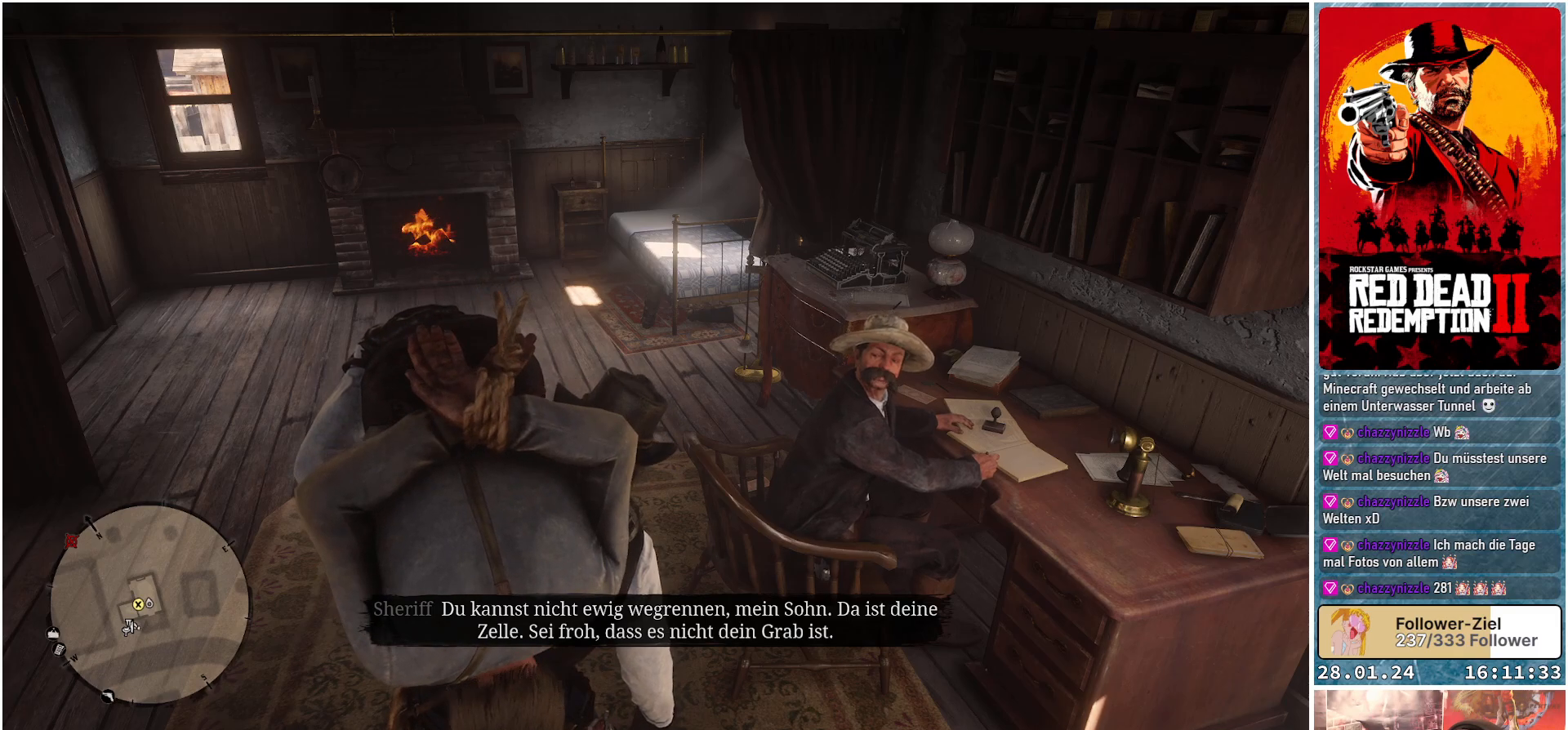
Gameplay with a controller (Xbox layout); each line is a JSON object with the inputs held at the frame after it. "events" lists button and stick changes between this image and that frame as [ms after this image, input, new state], when the widget could be followed in between.
{"buttons": [], "left_stick": "up", "right_stick": "left", "events": [[217, "left_stick", "up"], [451, "right_stick", "left"]]}
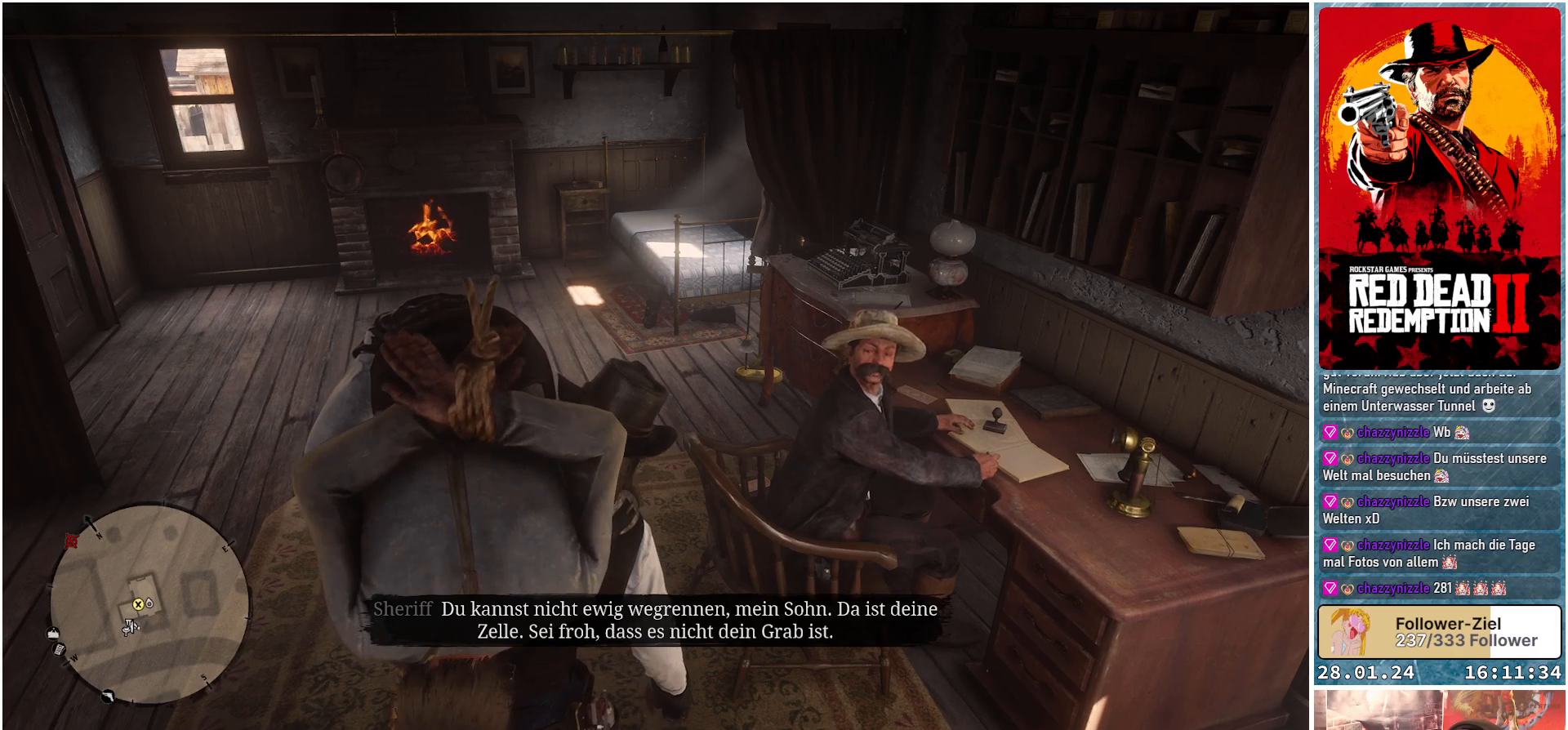
{"buttons": [], "left_stick": "up", "right_stick": "left", "events": []}
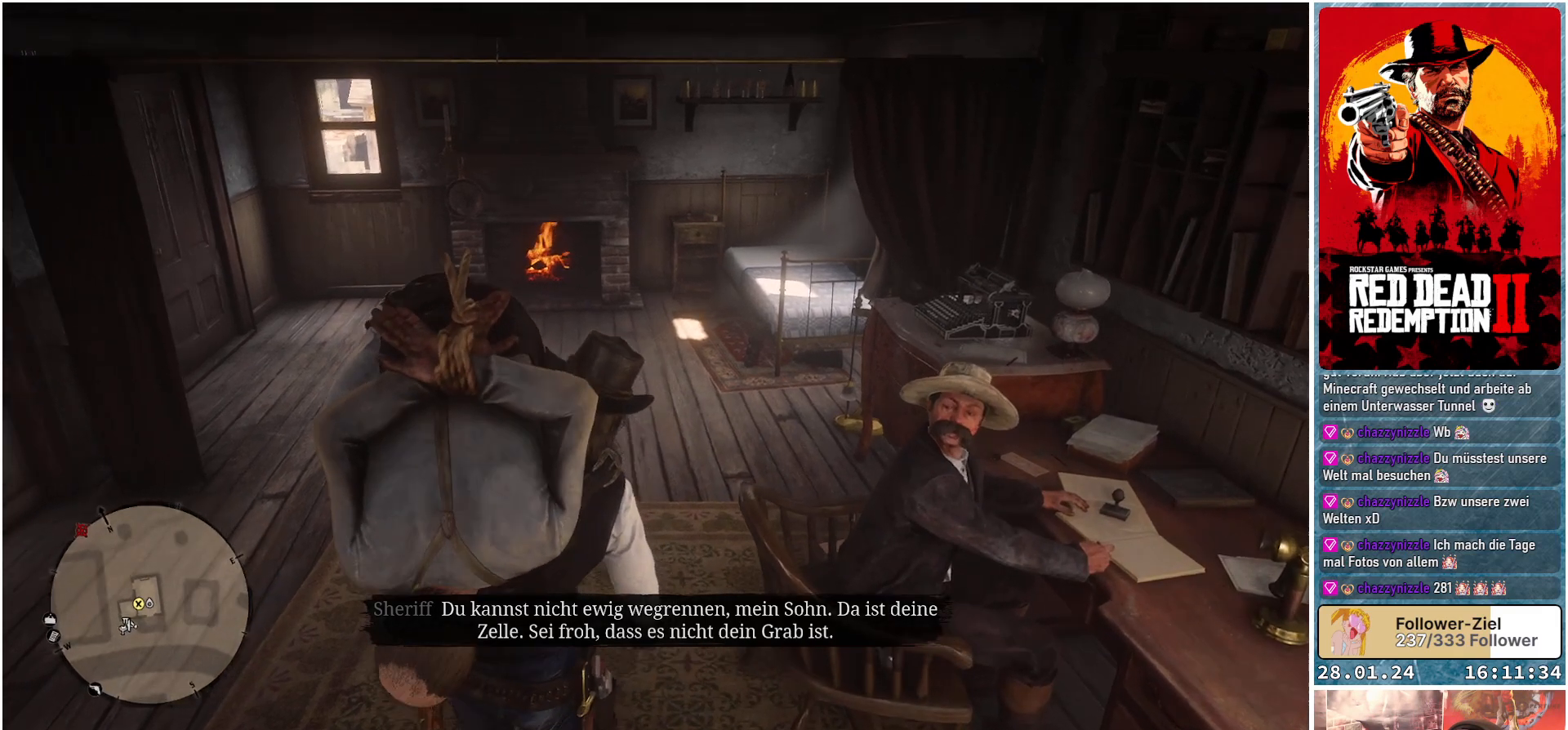
{"buttons": [], "left_stick": "up-left", "right_stick": "left", "events": [[367, "left_stick", "up-left"]]}
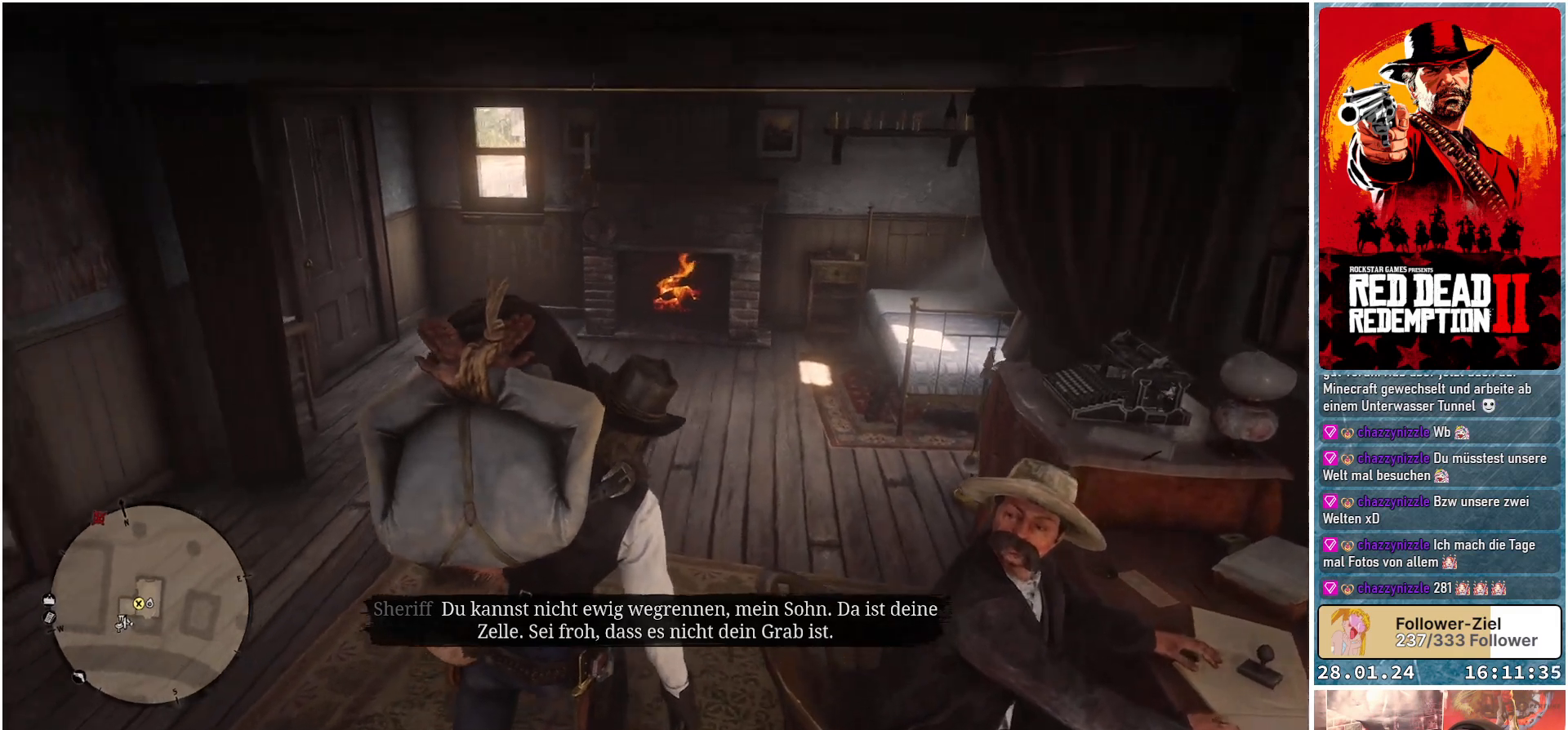
{"buttons": [], "left_stick": "up-left", "right_stick": "left", "events": []}
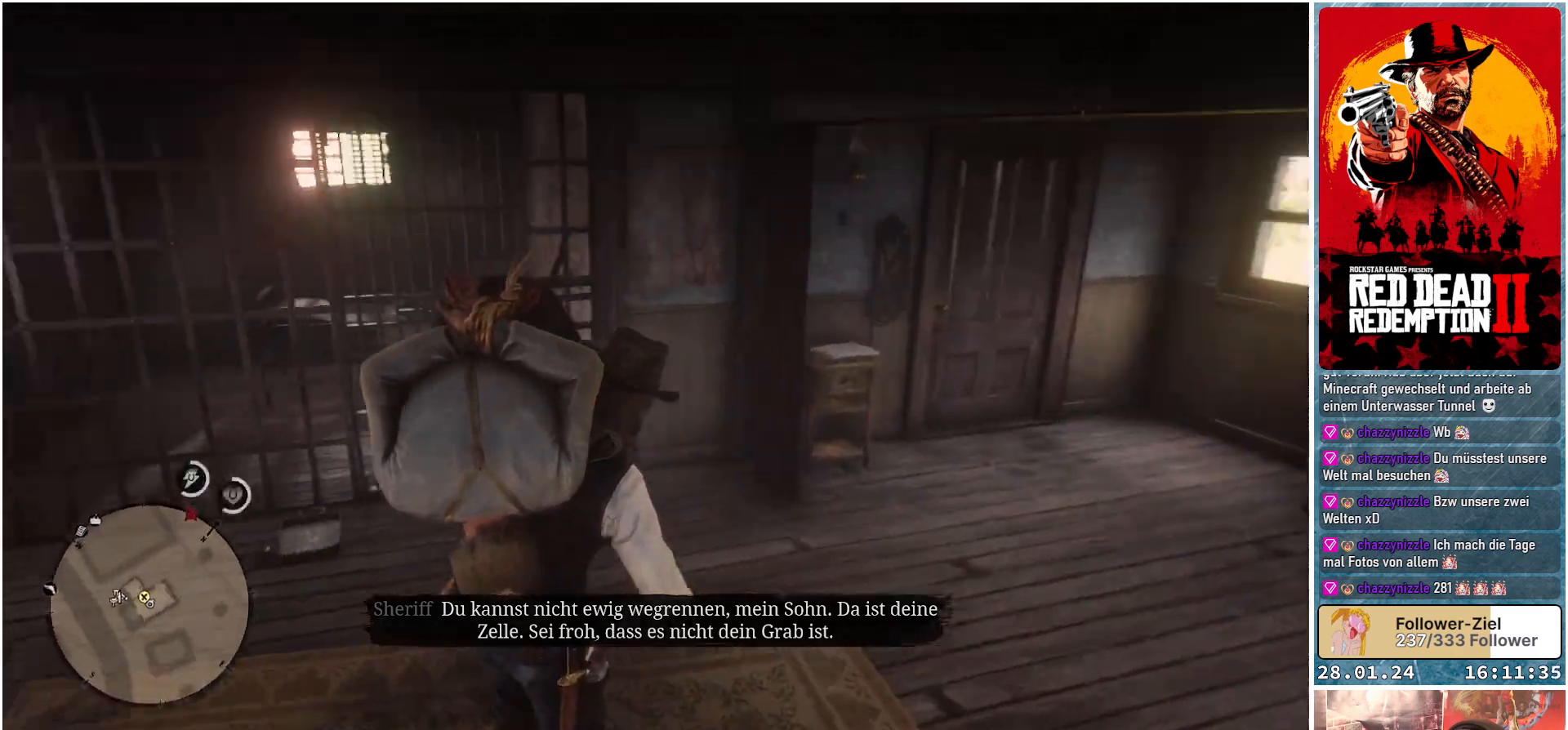
{"buttons": [], "left_stick": "up-left", "right_stick": "center", "events": [[134, "right_stick", "center"]]}
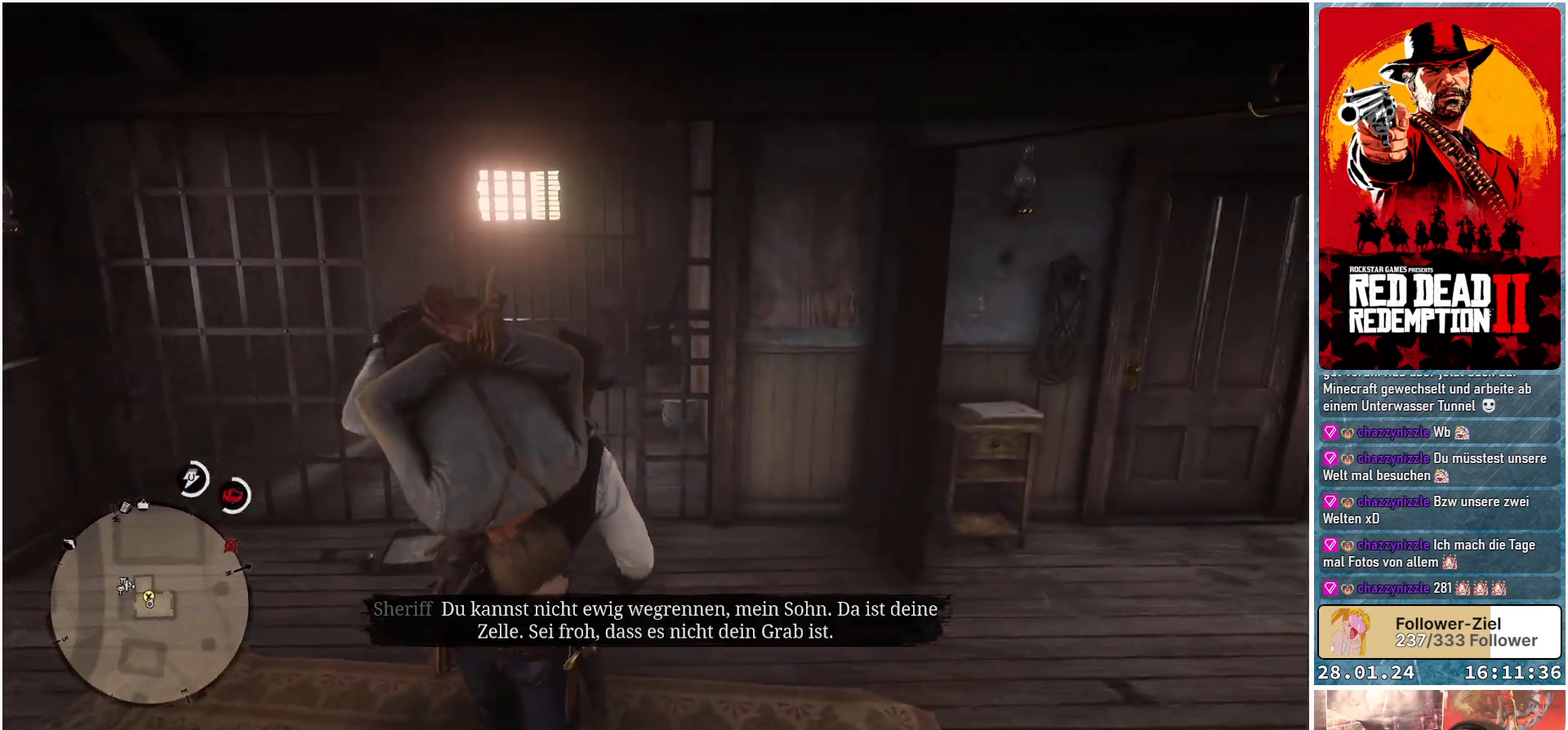
{"buttons": [], "left_stick": "up", "right_stick": "left", "events": [[150, "right_stick", "left"], [317, "left_stick", "up"]]}
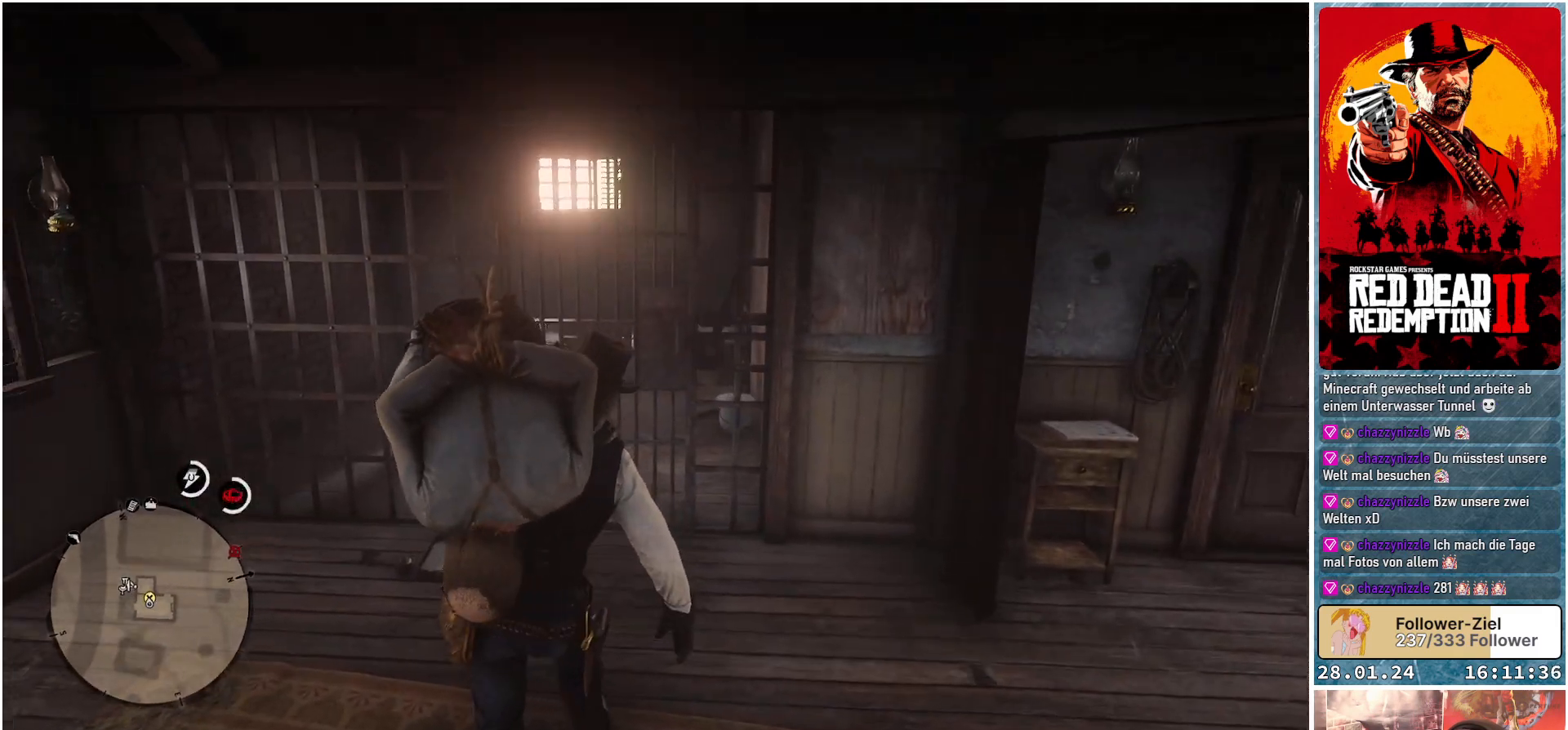
{"buttons": [], "left_stick": "up", "right_stick": "center", "events": [[501, "right_stick", "center"]]}
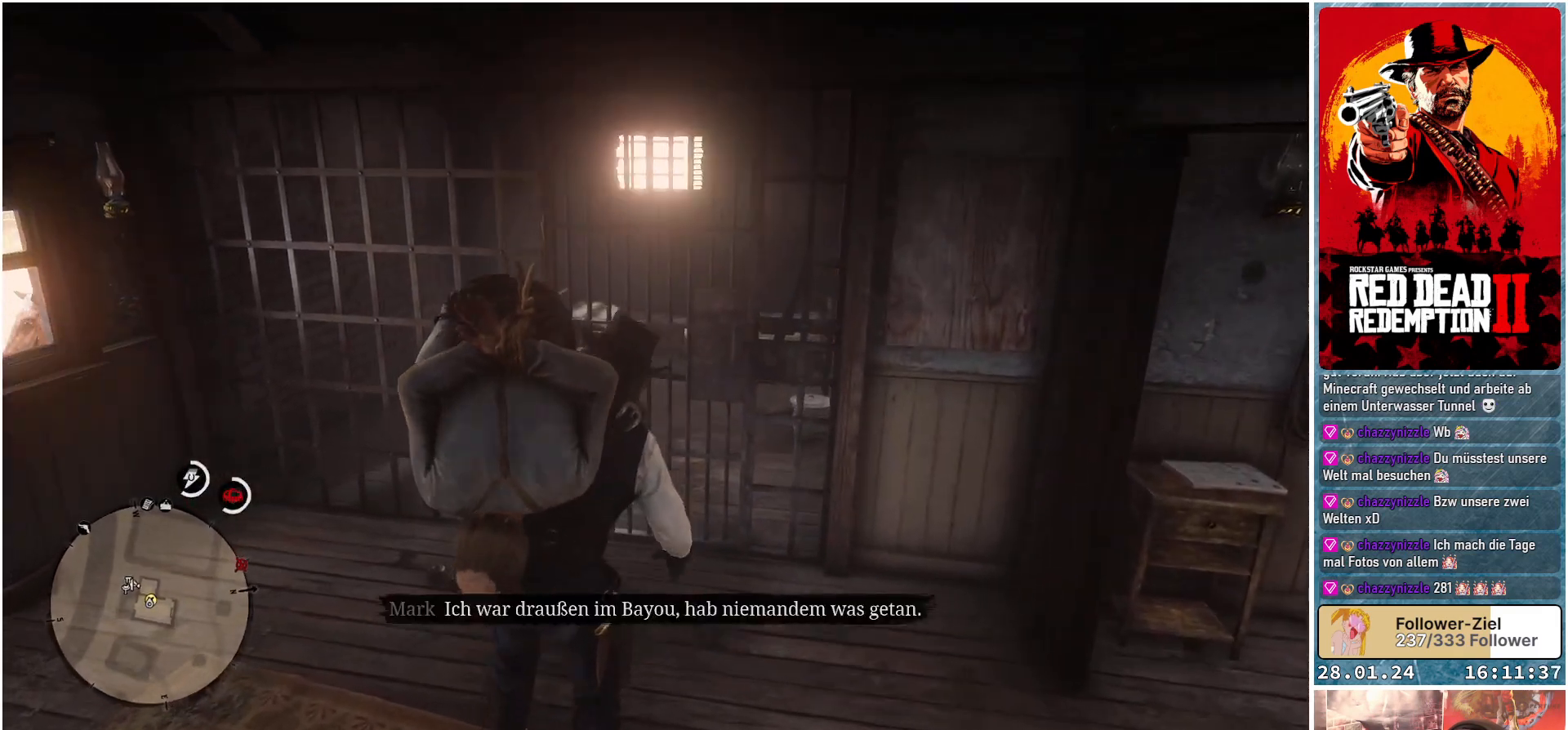
{"buttons": [], "left_stick": "up", "right_stick": "center", "events": []}
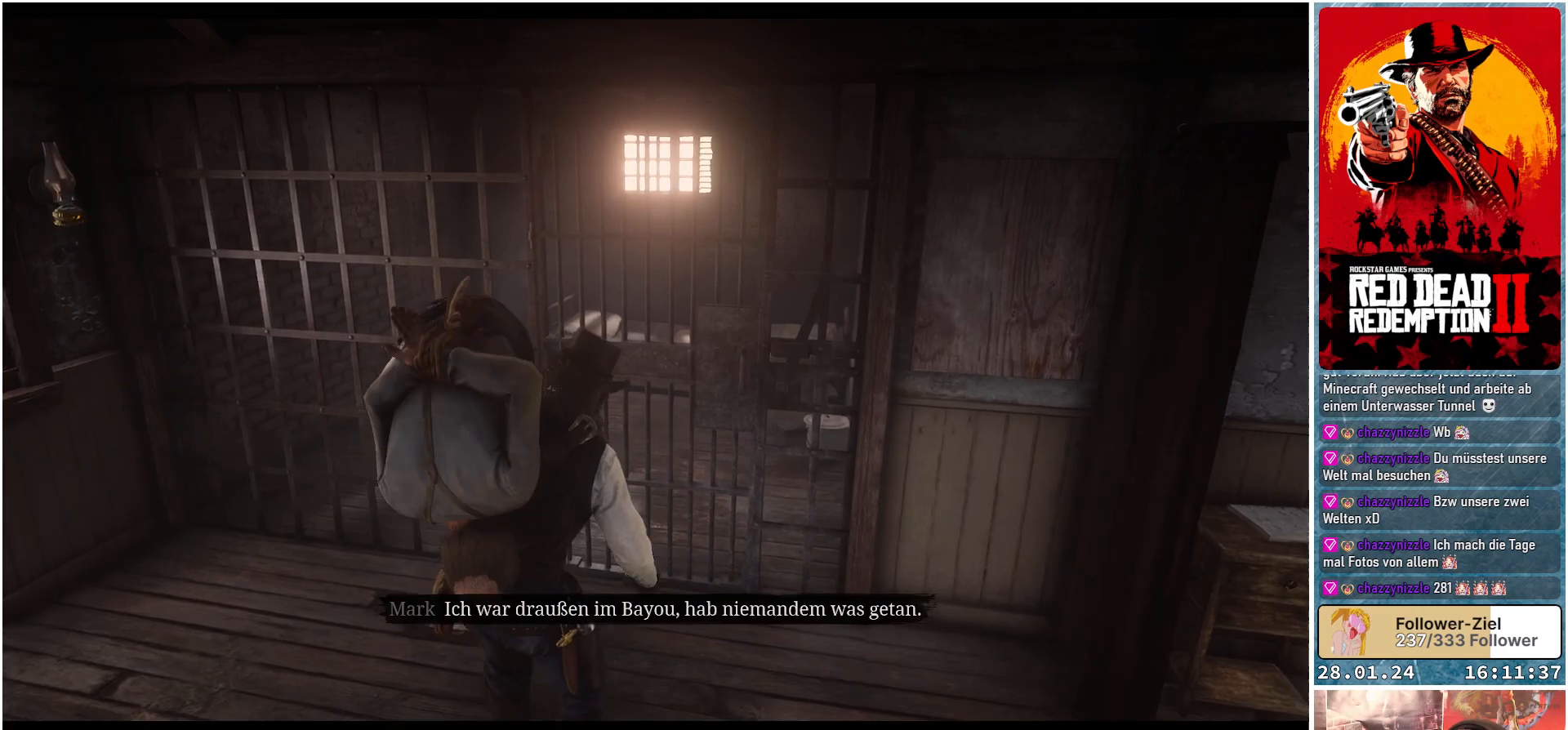
{"buttons": [], "left_stick": "up", "right_stick": "center", "events": [[51, "right_stick", "down-right"], [434, "right_stick", "center"]]}
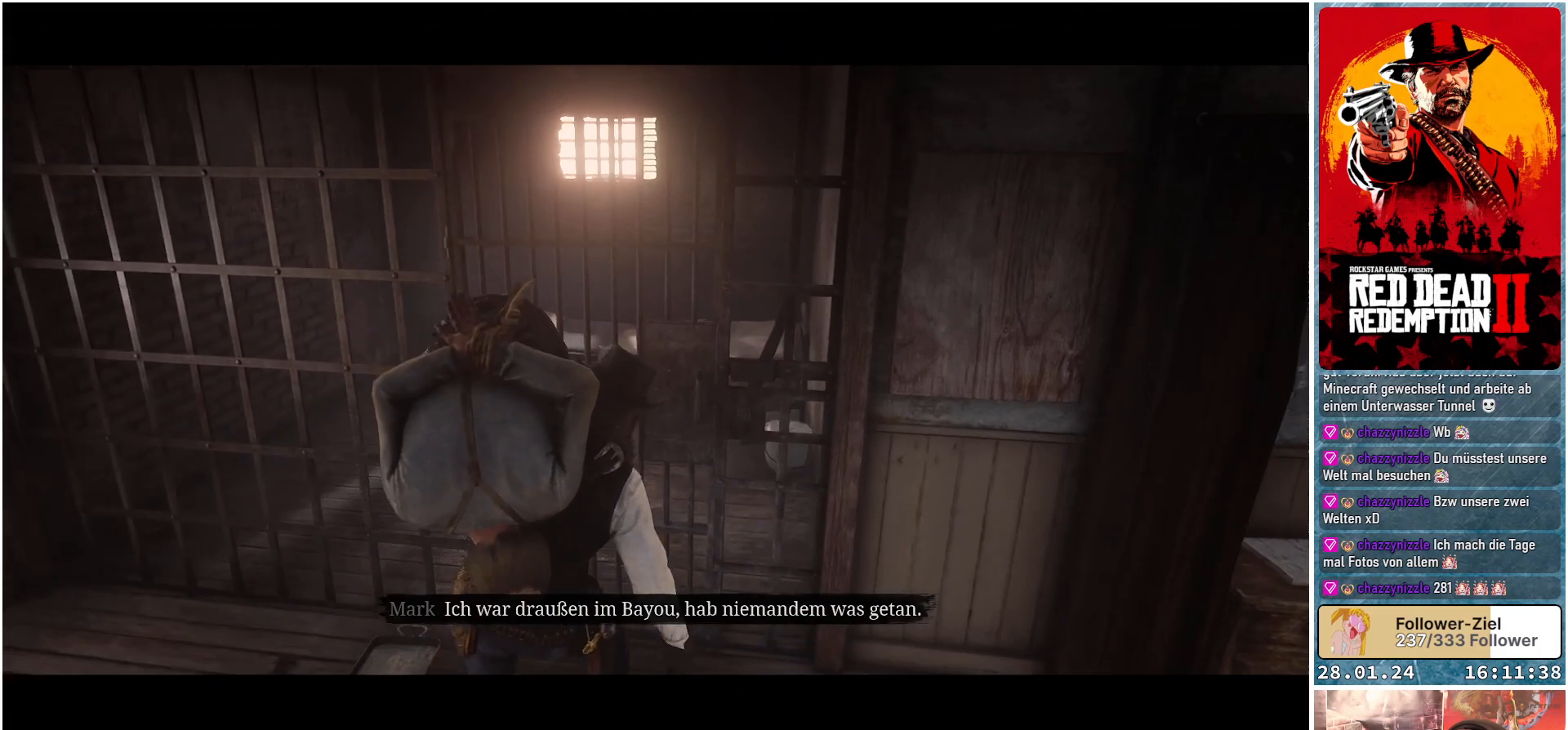
{"buttons": [], "left_stick": "center", "right_stick": "center", "events": [[50, "left_stick", "center"]]}